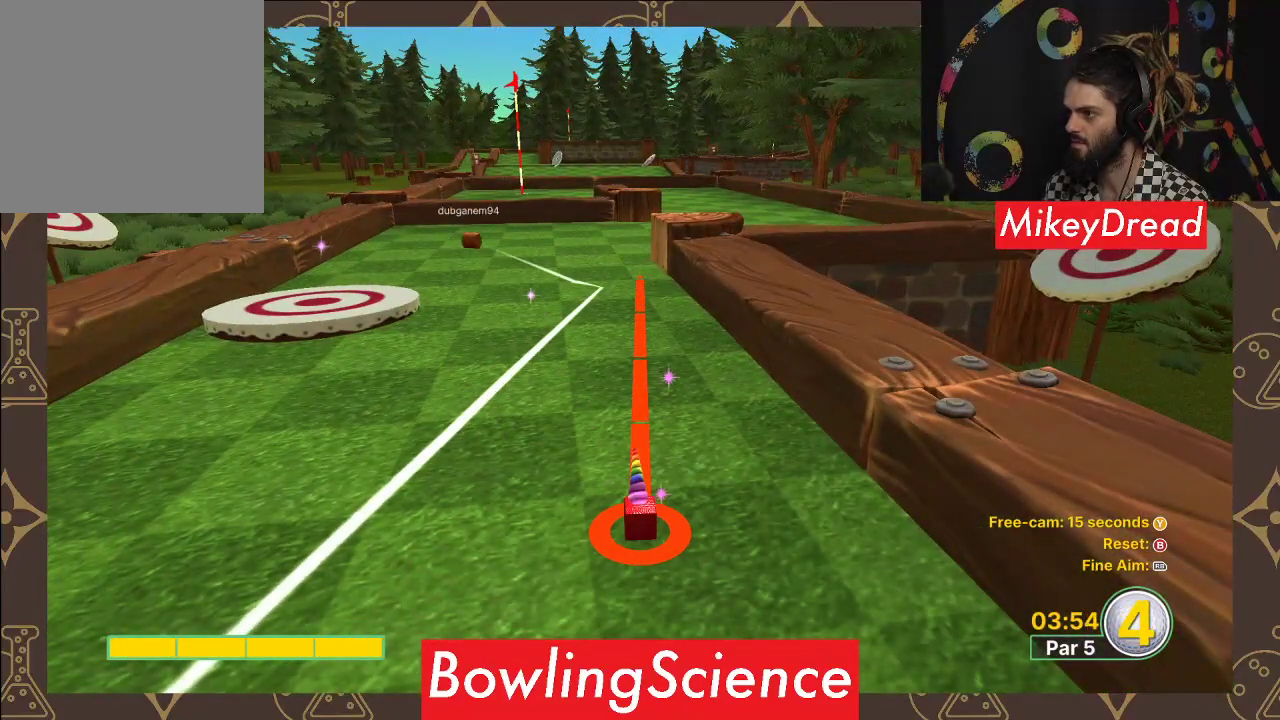
Gameplay with a controller (Xbox layout); each line is a JSON object with the inputs held at the frame after it. "events" lists button and stick changes between this image and that frame as [ms after this image, input, new state], when the widget could be followed in between.
{"buttons": [], "left_stick": "center", "right_stick": "center", "events": [[50, "A", "up"]]}
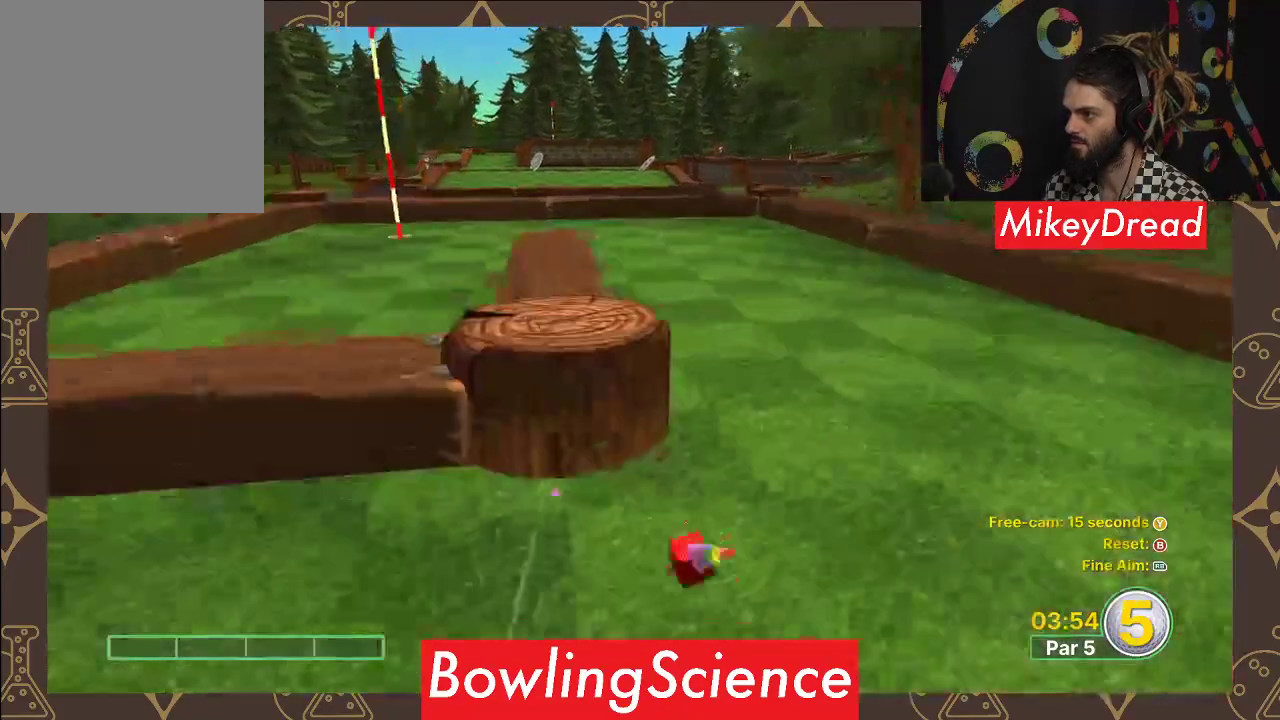
{"buttons": [], "left_stick": "center", "right_stick": "center", "events": []}
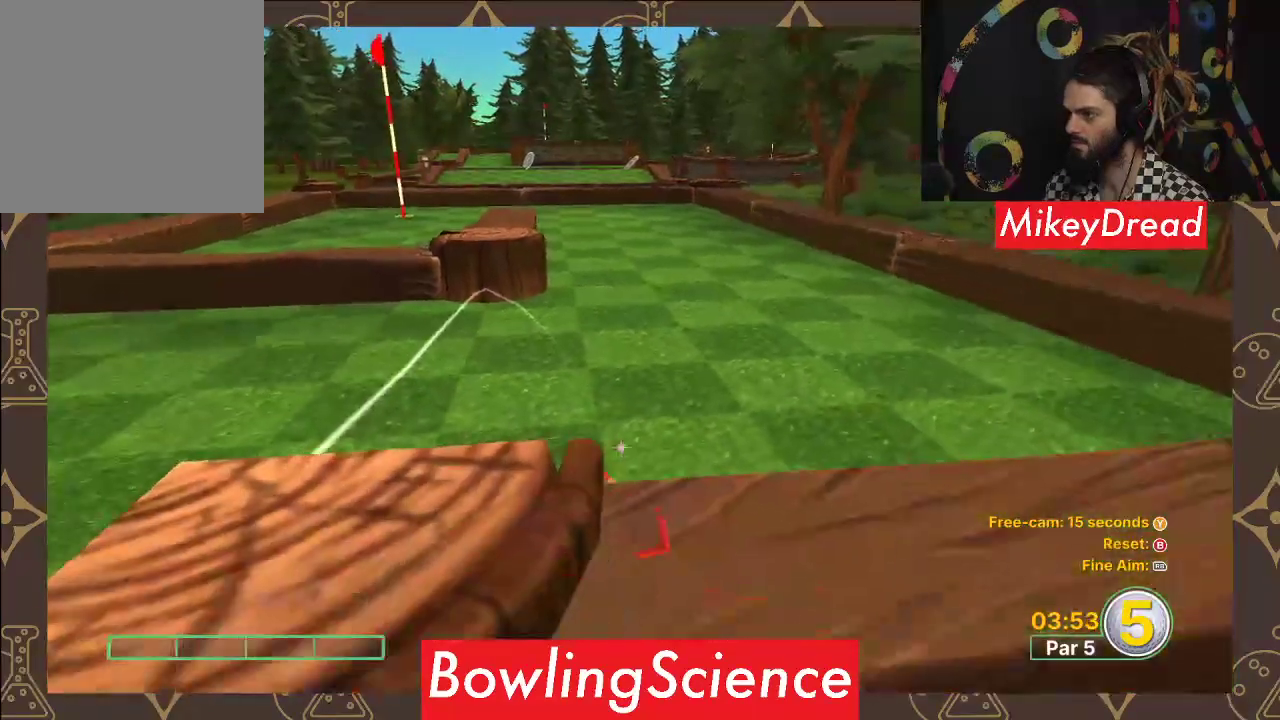
{"buttons": [], "left_stick": "center", "right_stick": "center", "events": []}
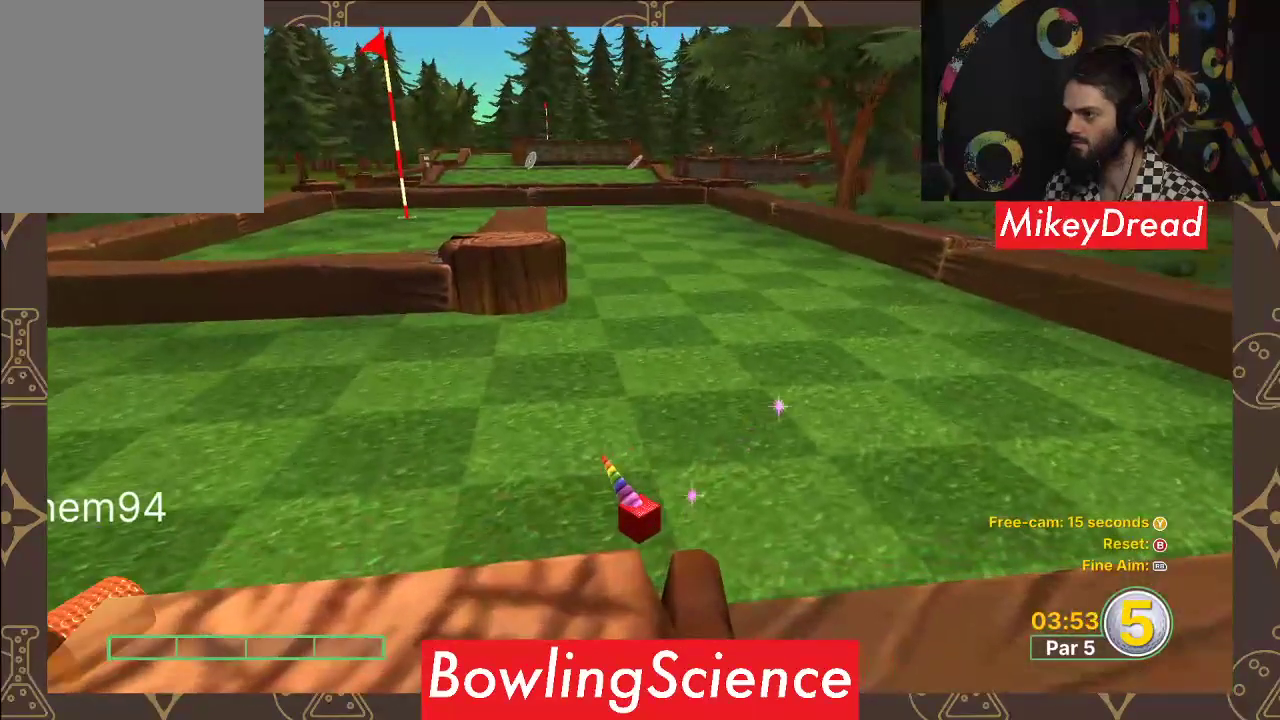
{"buttons": [], "left_stick": "center", "right_stick": "center", "events": [[50, "right_stick", "right"], [317, "right_stick", "center"]]}
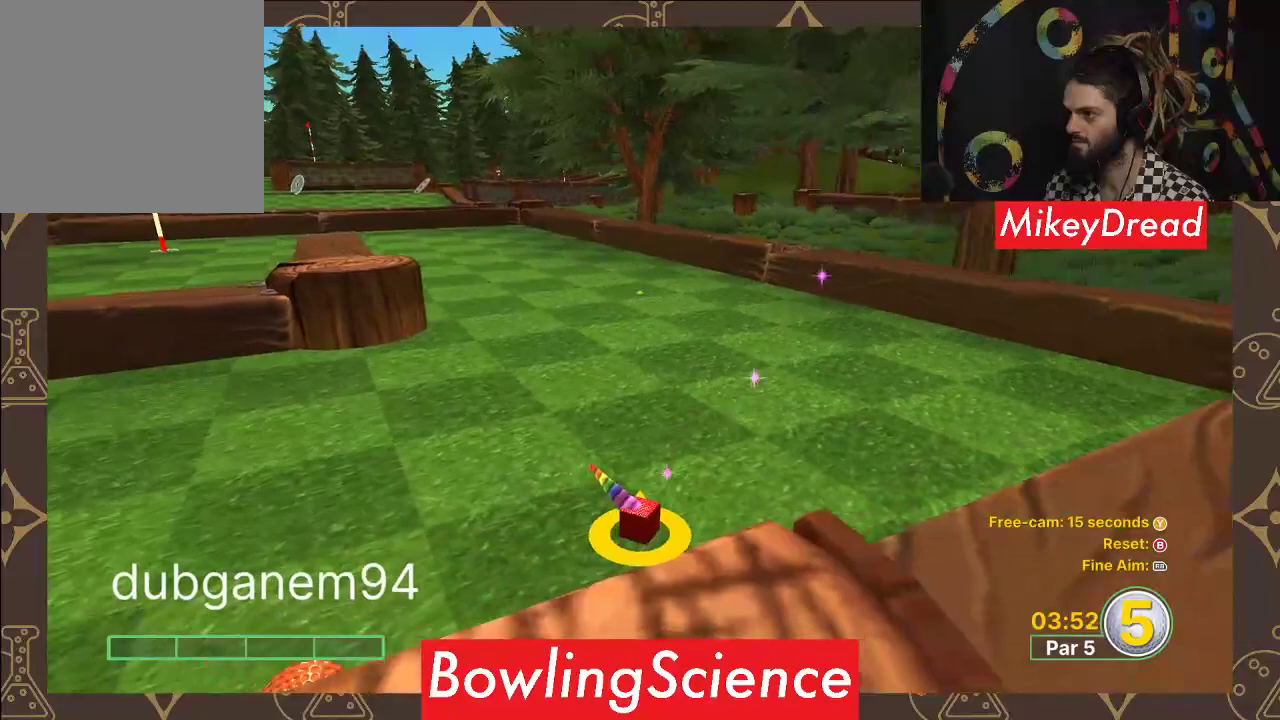
{"buttons": [], "left_stick": "up", "right_stick": "center", "events": [[117, "left_stick", "up"]]}
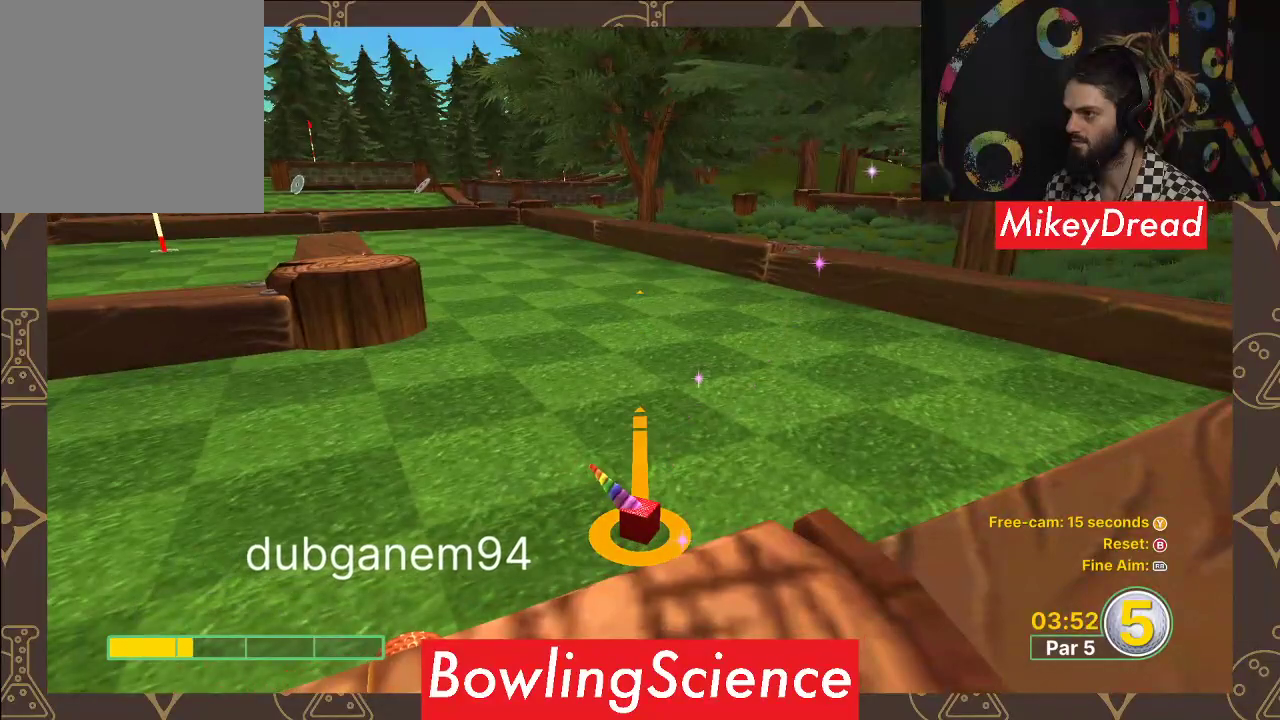
{"buttons": [], "left_stick": "up", "right_stick": "center", "events": []}
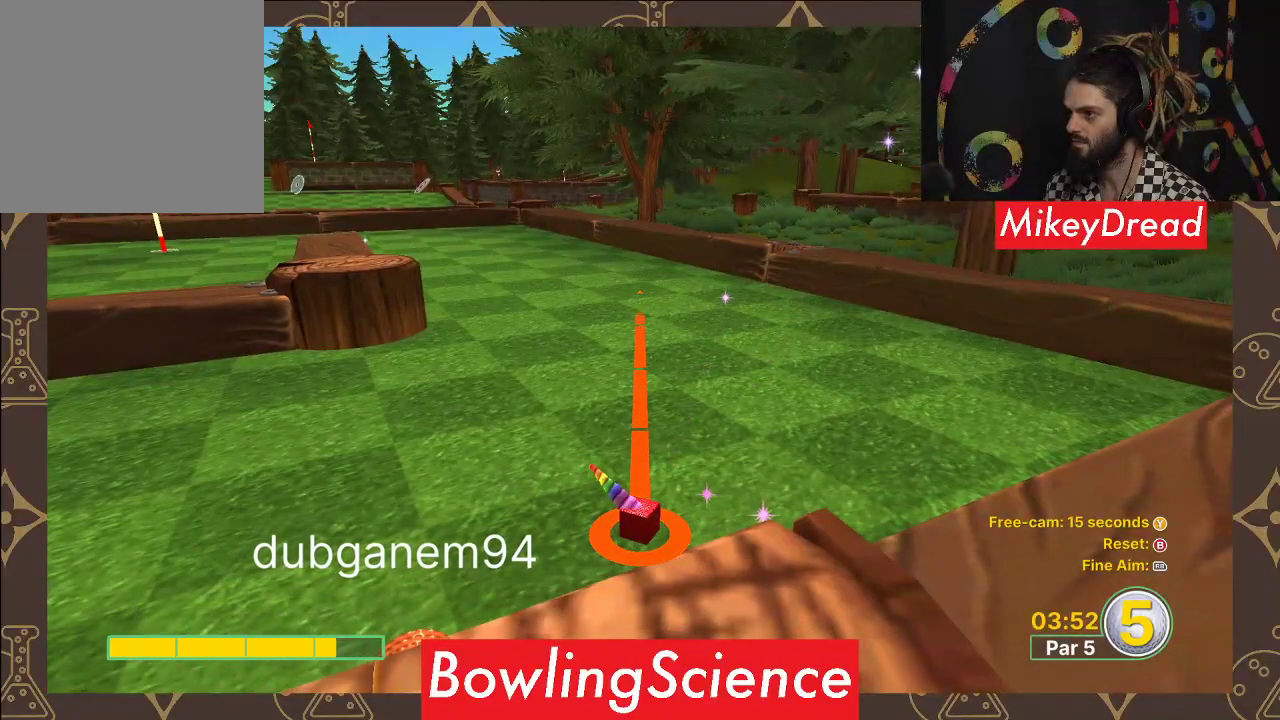
{"buttons": [], "left_stick": "up", "right_stick": "center", "events": [[133, "right_stick", "right"], [217, "right_stick", "center"]]}
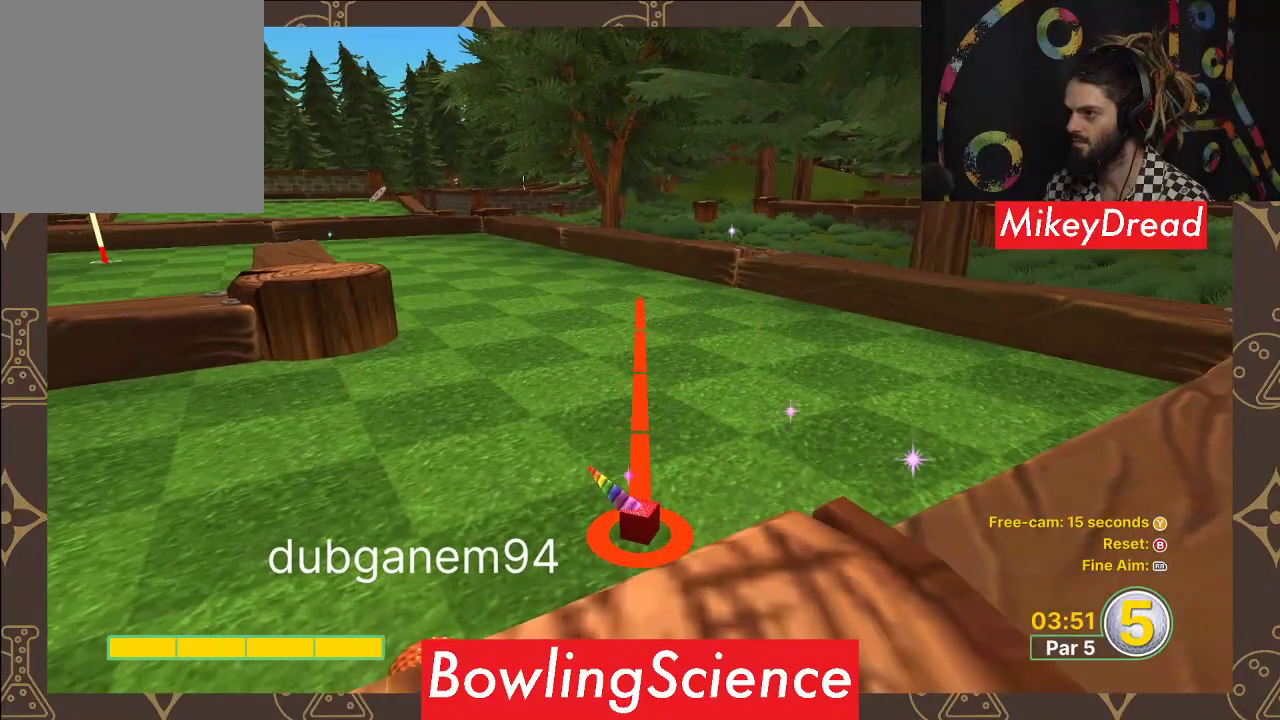
{"buttons": [], "left_stick": "center", "right_stick": "center", "events": [[233, "left_stick", "center"], [283, "A", "down"], [383, "A", "up"]]}
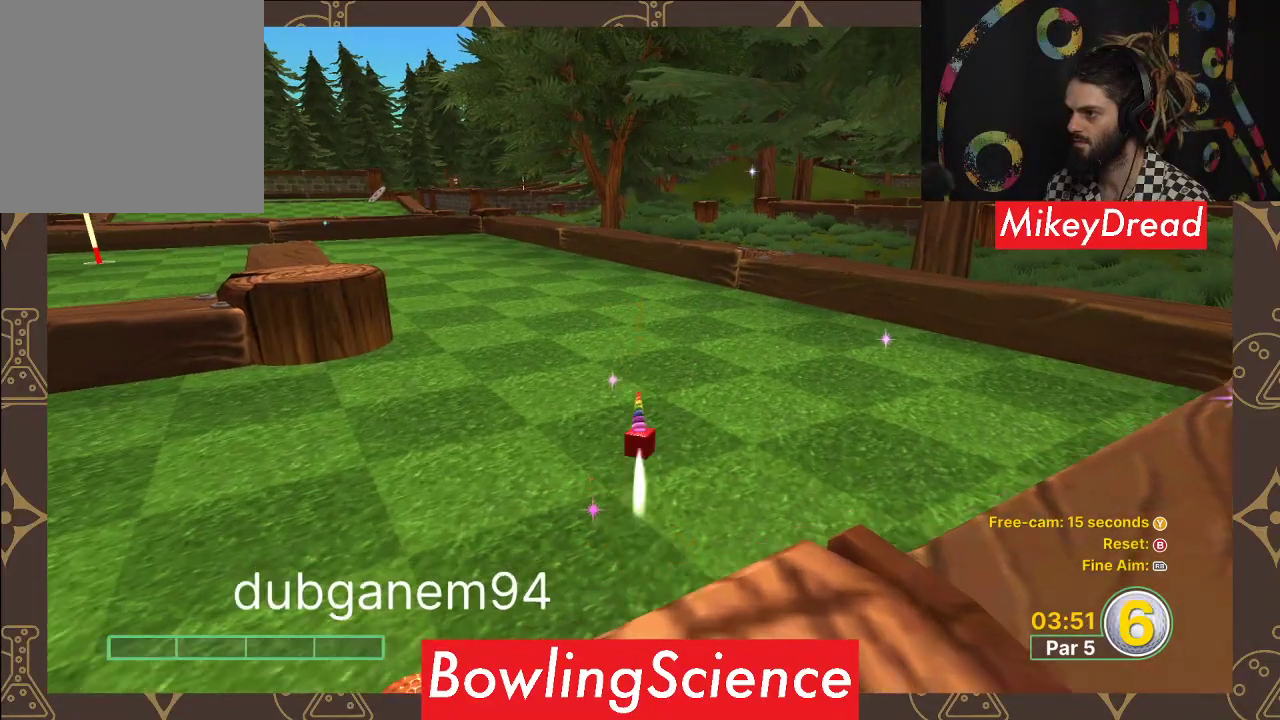
{"buttons": [], "left_stick": "center", "right_stick": "center", "events": []}
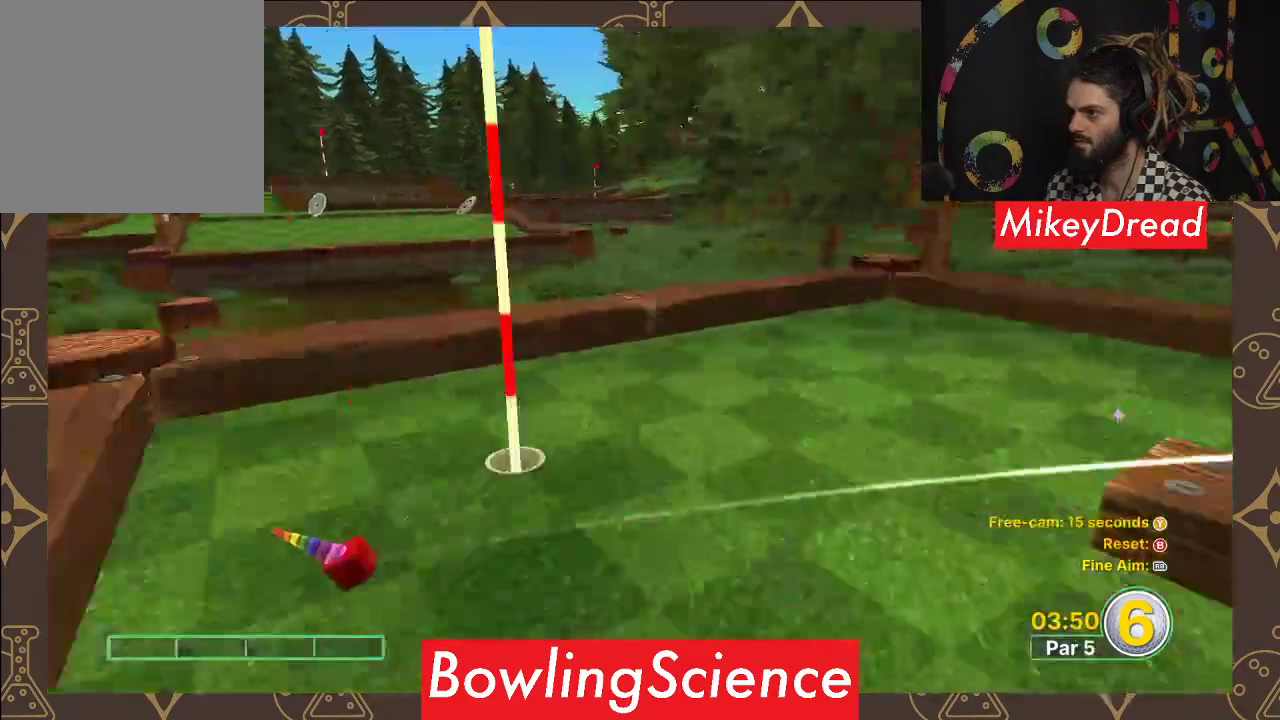
{"buttons": [], "left_stick": "center", "right_stick": "center", "events": []}
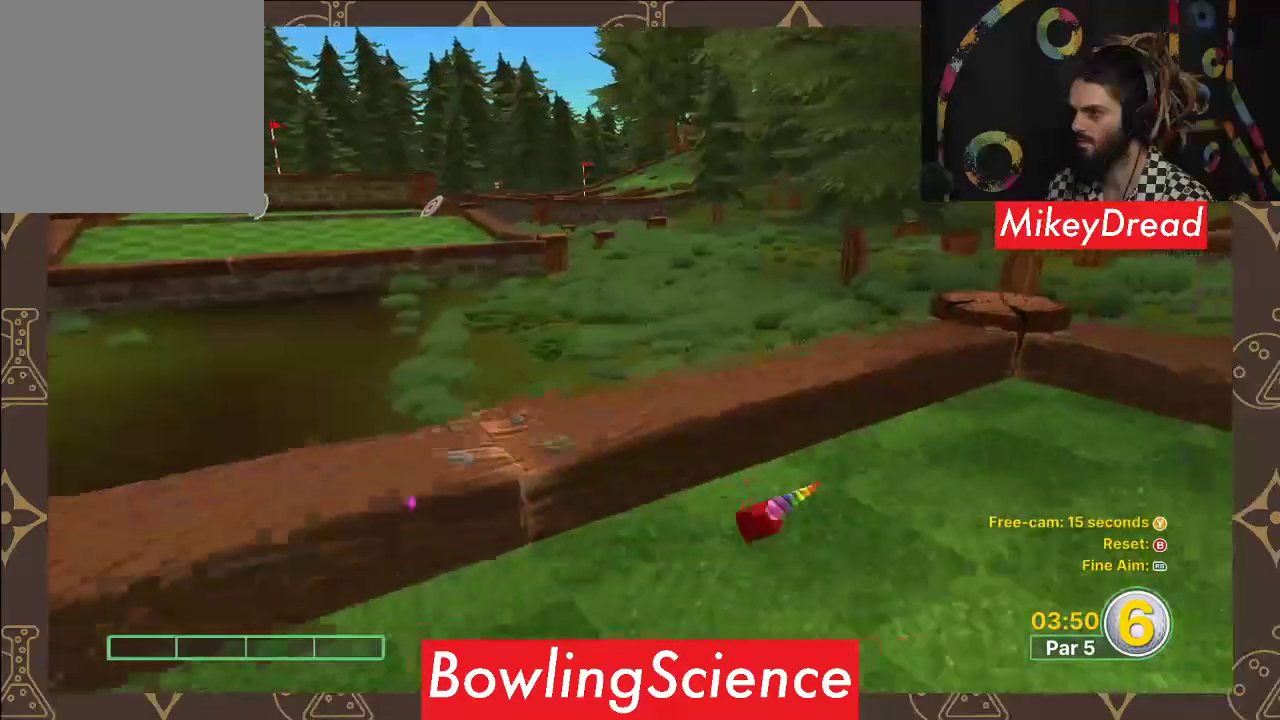
{"buttons": [], "left_stick": "center", "right_stick": "left", "events": [[400, "right_stick", "left"]]}
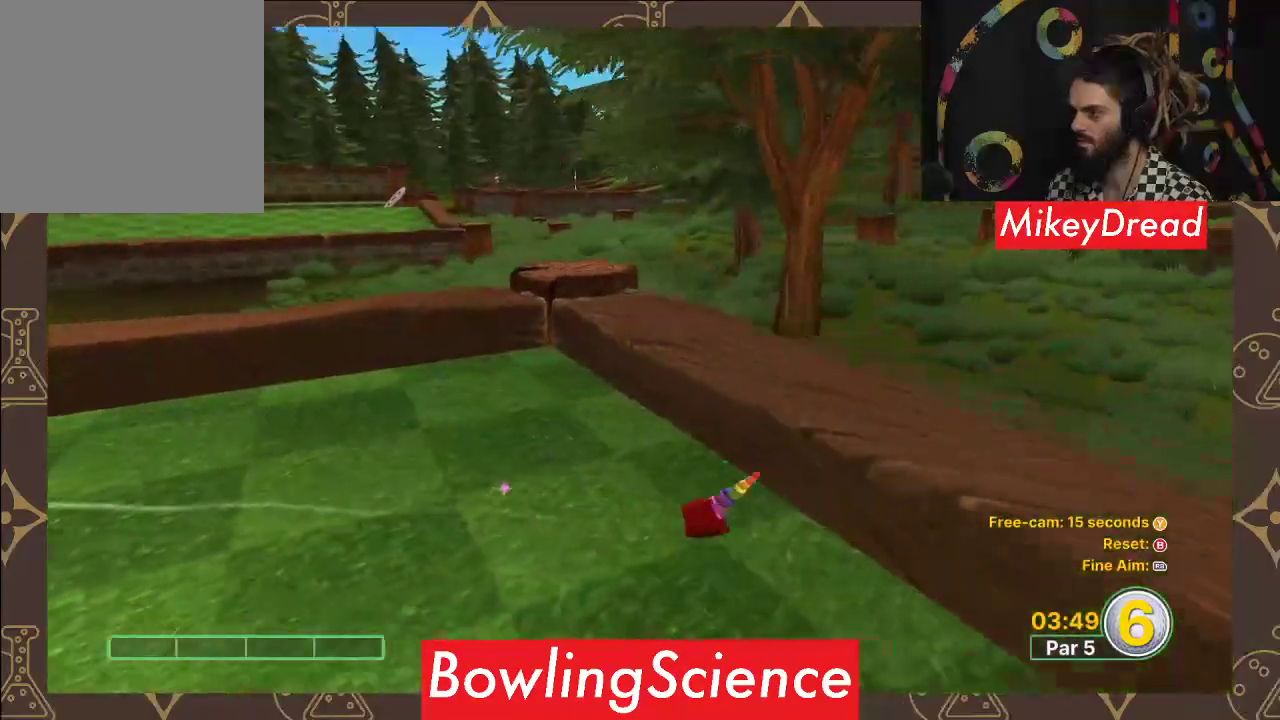
{"buttons": [], "left_stick": "center", "right_stick": "center", "events": [[483, "right_stick", "center"]]}
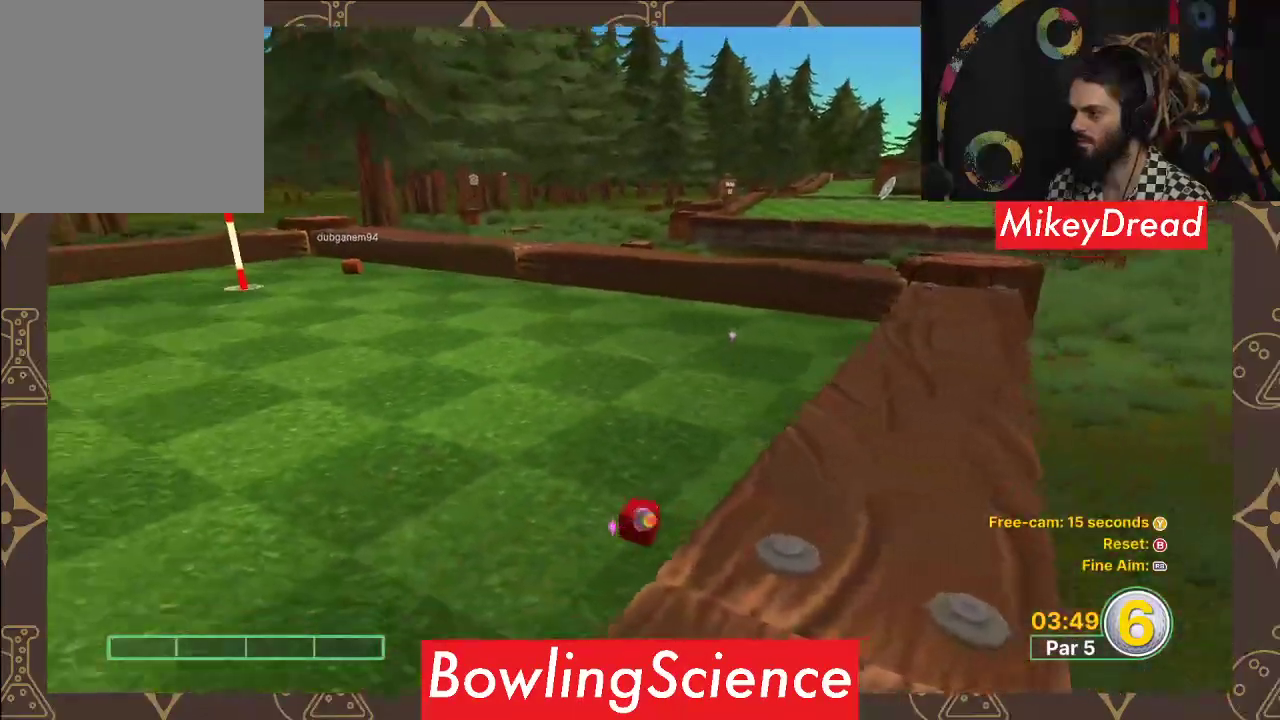
{"buttons": [], "left_stick": "center", "right_stick": "center", "events": [[150, "right_stick", "left"], [500, "right_stick", "center"]]}
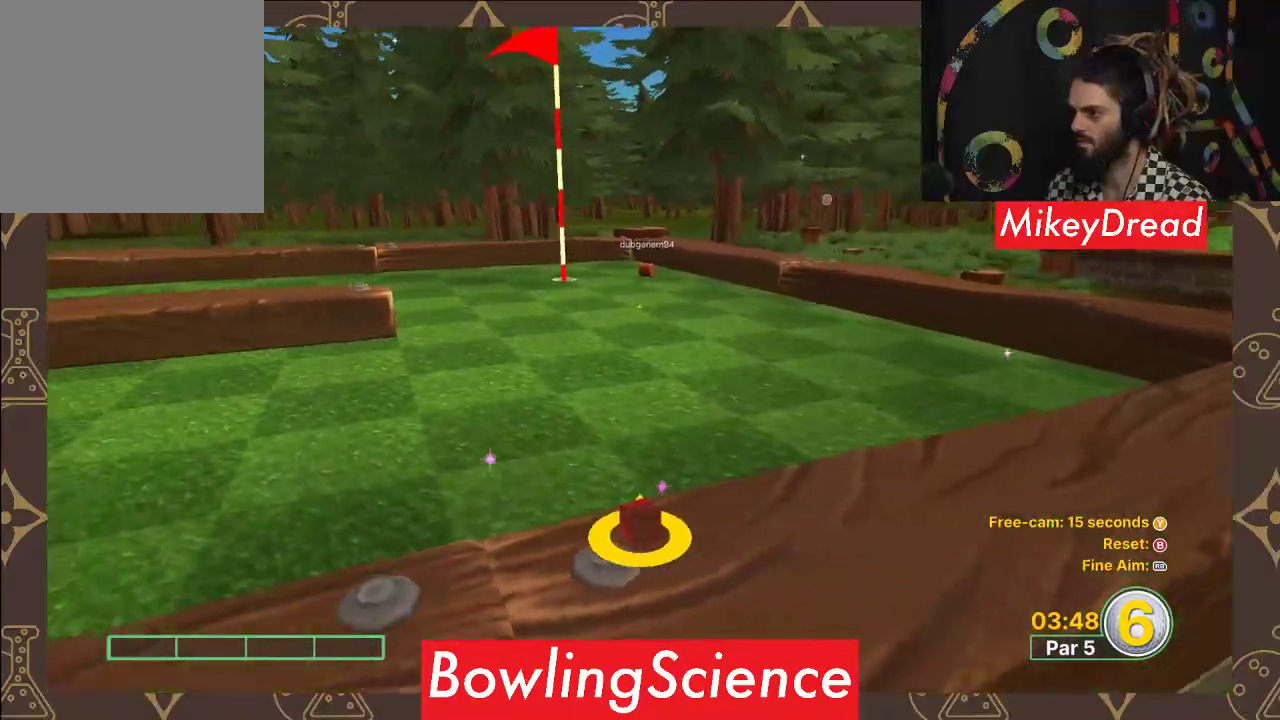
{"buttons": [], "left_stick": "center", "right_stick": "center", "events": [[250, "right_stick", "left"], [417, "right_stick", "center"]]}
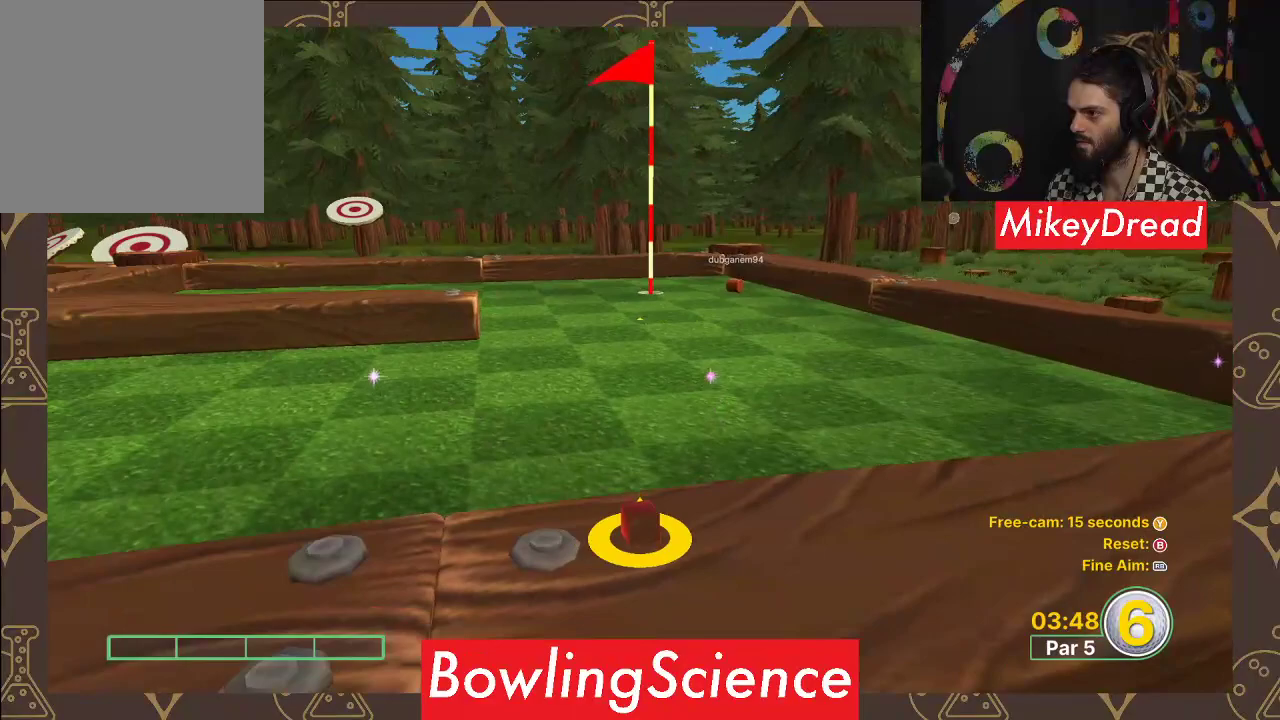
{"buttons": [], "left_stick": "center", "right_stick": "center", "events": [[233, "right_stick", "right"], [317, "right_stick", "center"]]}
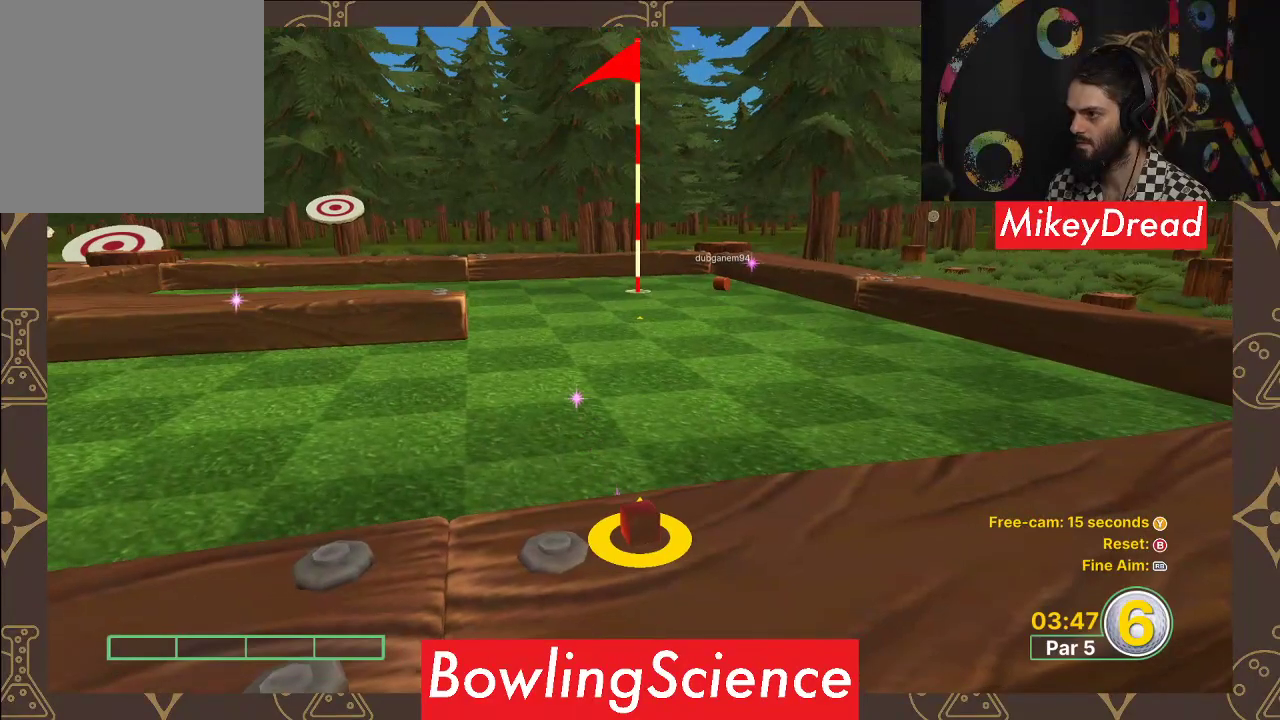
{"buttons": [], "left_stick": "up", "right_stick": "center", "events": [[200, "left_stick", "up"]]}
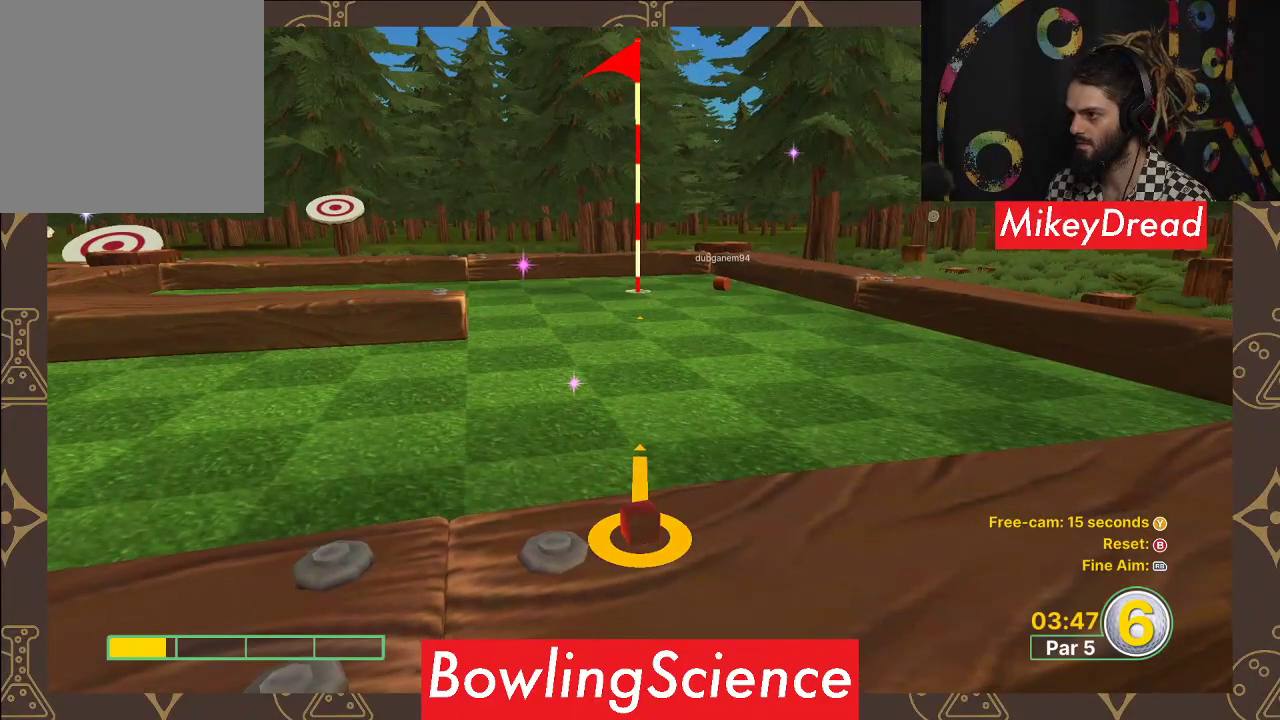
{"buttons": [], "left_stick": "center", "right_stick": "center", "events": [[83, "left_stick", "center"], [267, "A", "down"], [383, "A", "up"]]}
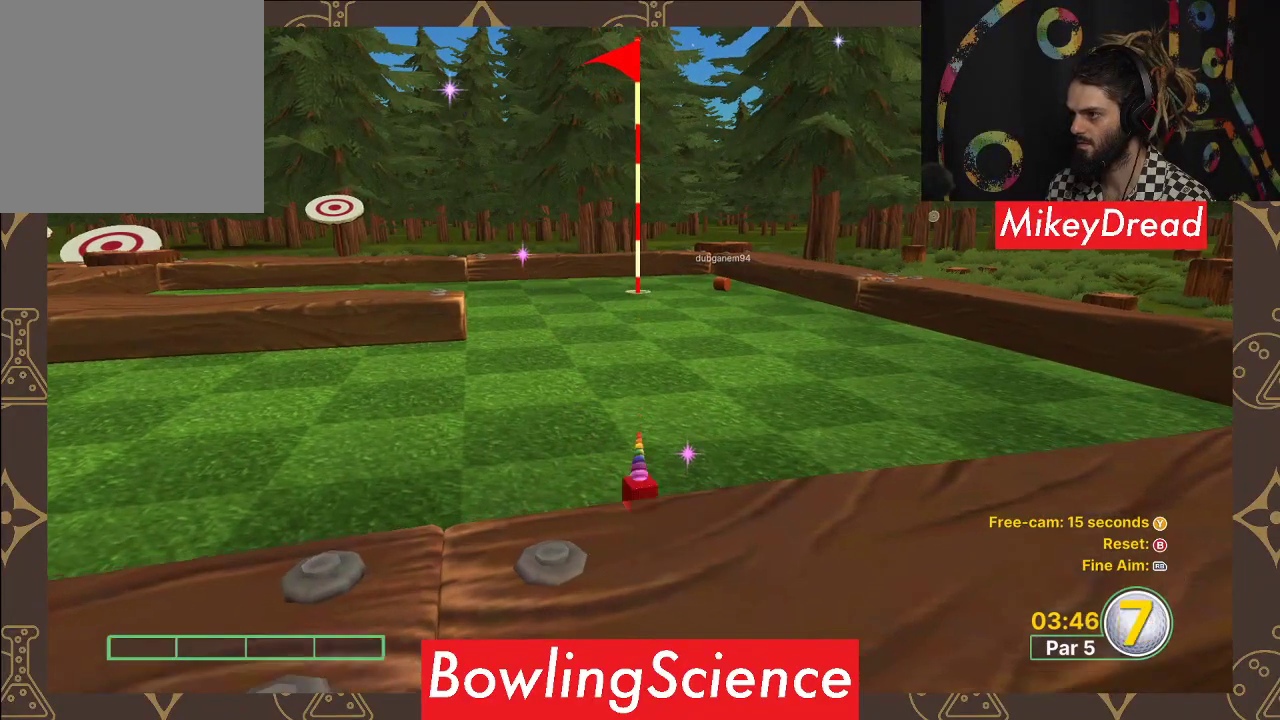
{"buttons": [], "left_stick": "center", "right_stick": "center", "events": []}
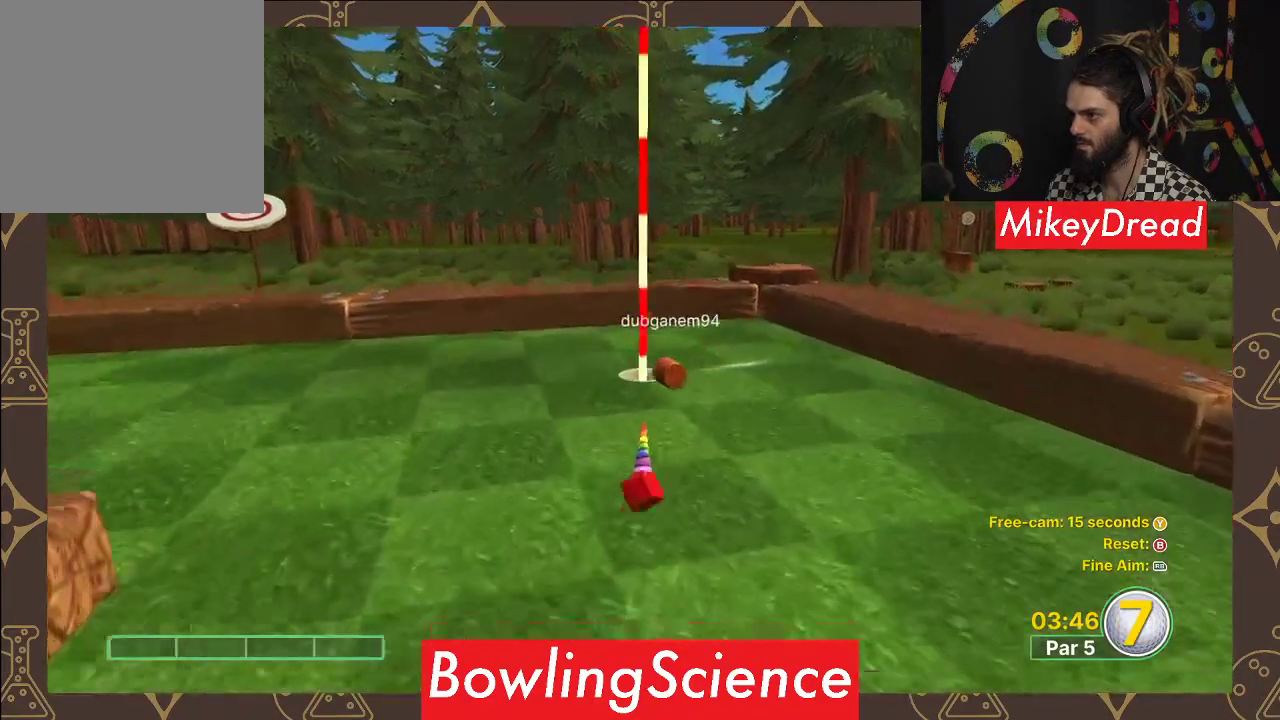
{"buttons": [], "left_stick": "center", "right_stick": "center", "events": []}
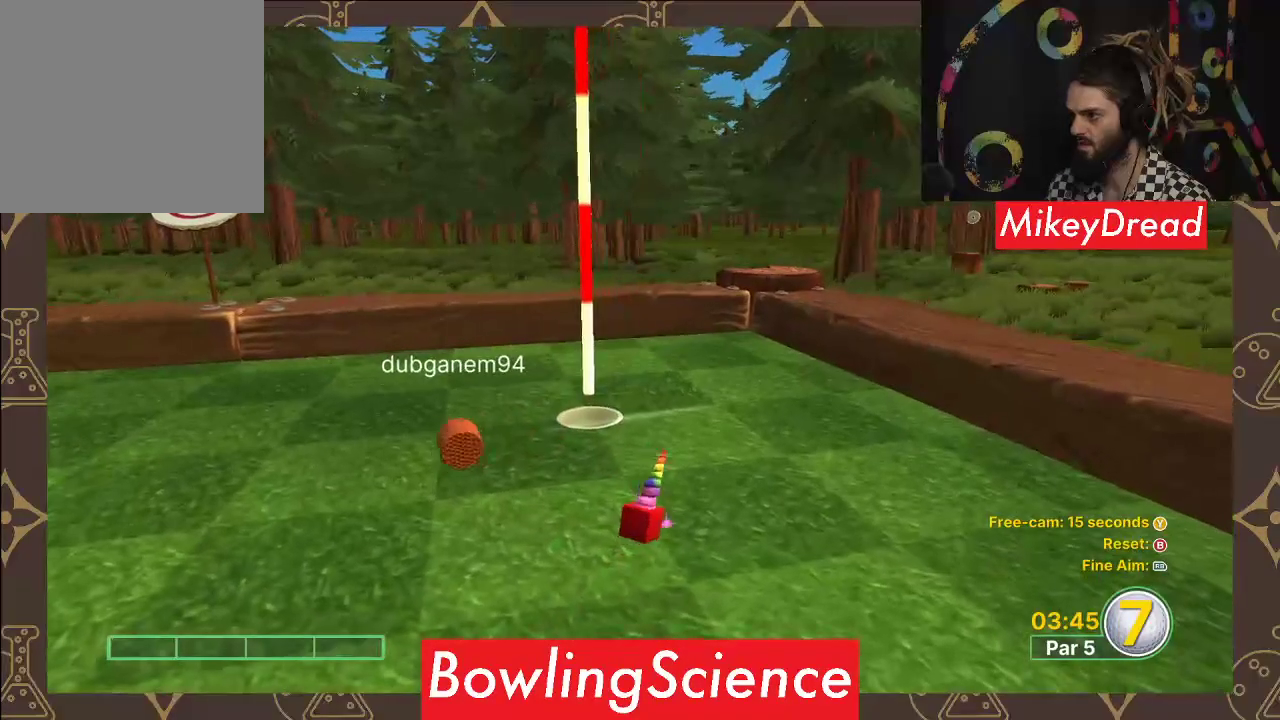
{"buttons": [], "left_stick": "center", "right_stick": "center", "events": [[200, "right_stick", "left"], [367, "right_stick", "center"]]}
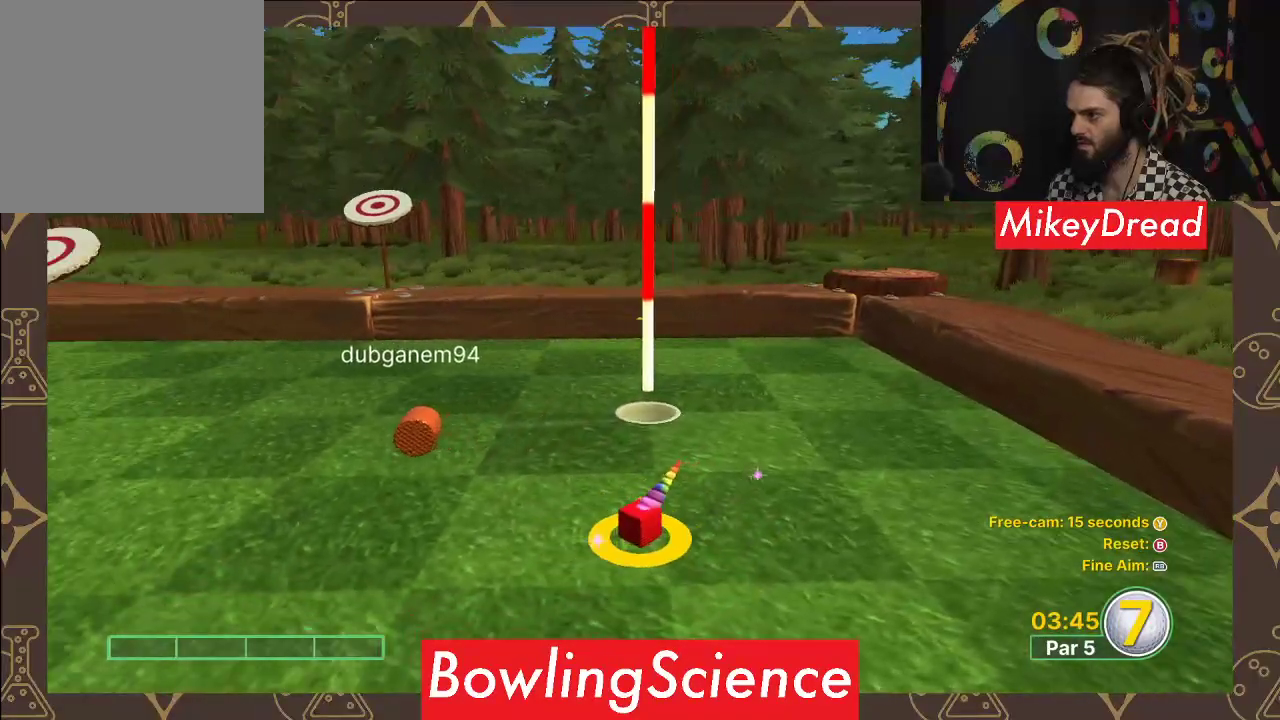
{"buttons": [], "left_stick": "up", "right_stick": "center", "events": [[383, "left_stick", "up"]]}
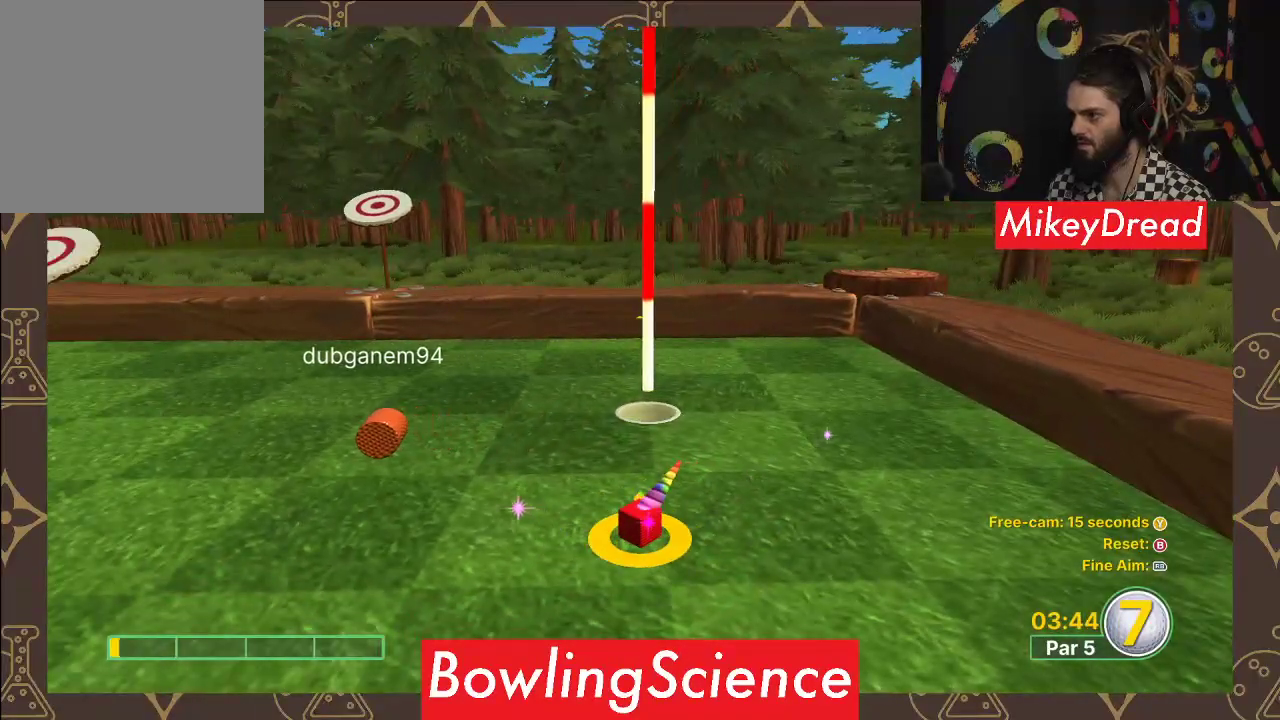
{"buttons": [], "left_stick": "center", "right_stick": "center", "events": [[117, "left_stick", "center"], [317, "right_stick", "down-right"], [383, "right_stick", "center"]]}
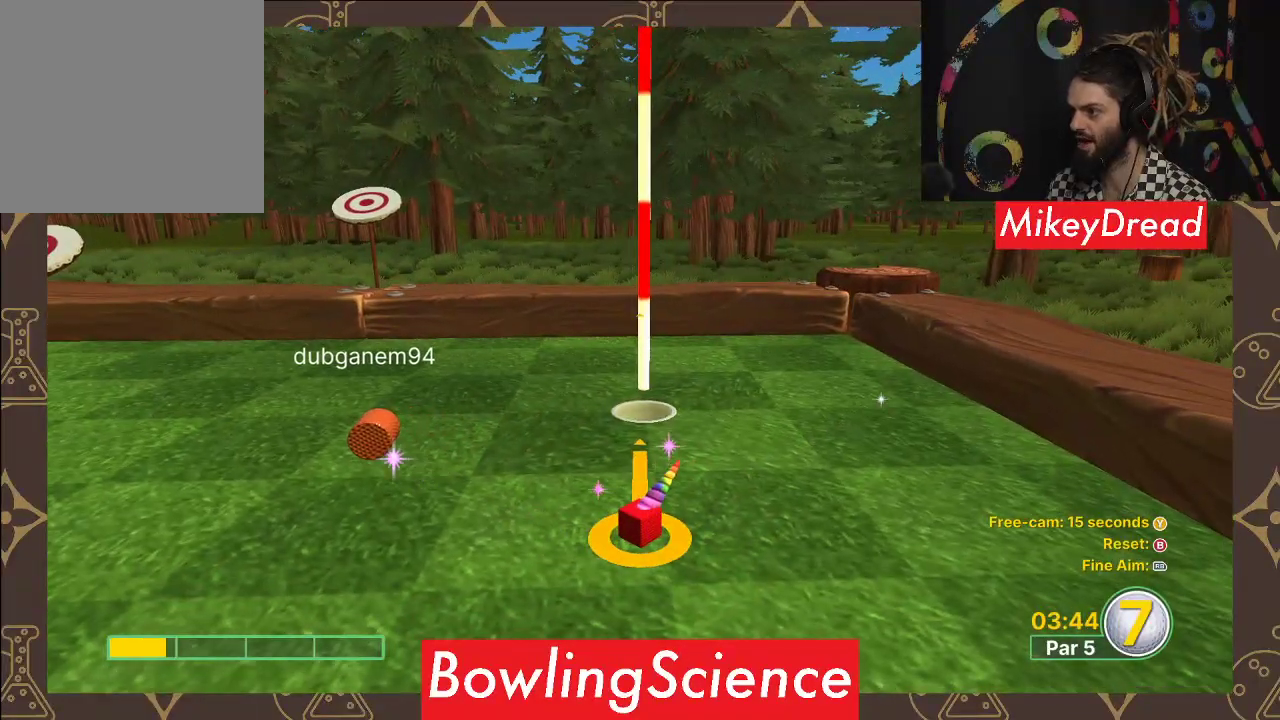
{"buttons": [], "left_stick": "center", "right_stick": "center", "events": [[217, "A", "down"], [283, "A", "up"]]}
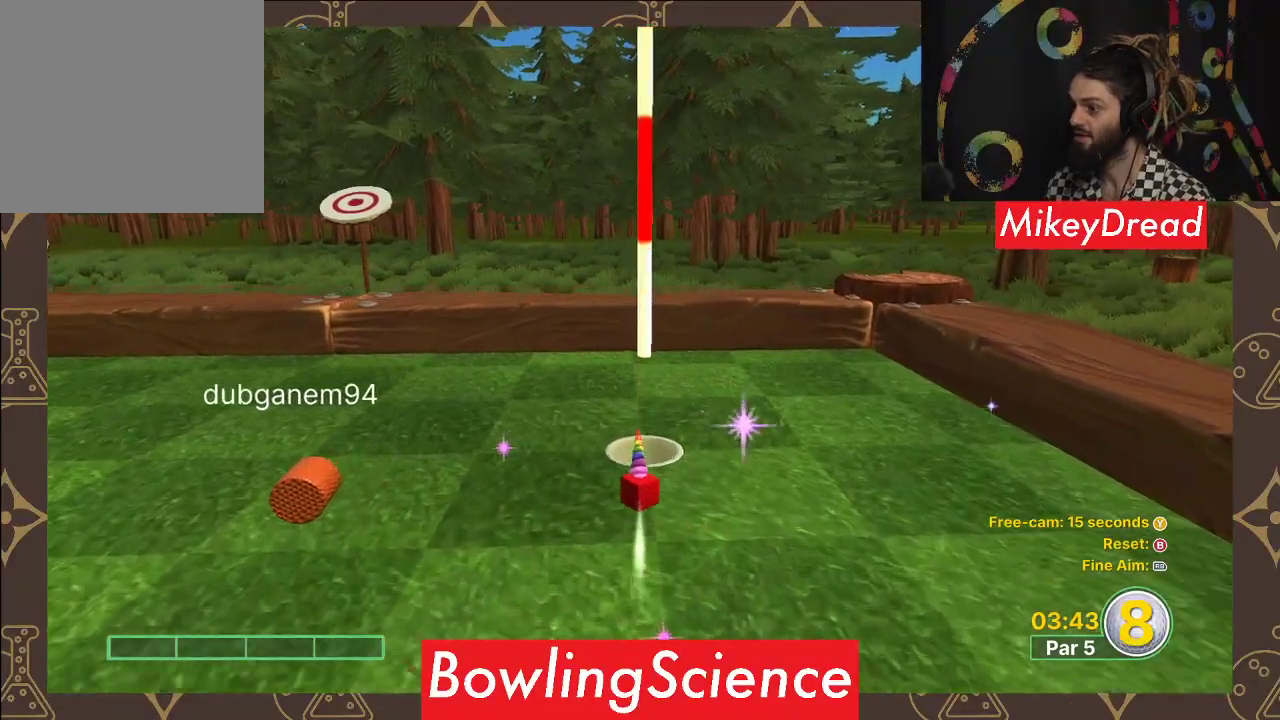
{"buttons": [], "left_stick": "center", "right_stick": "center", "events": []}
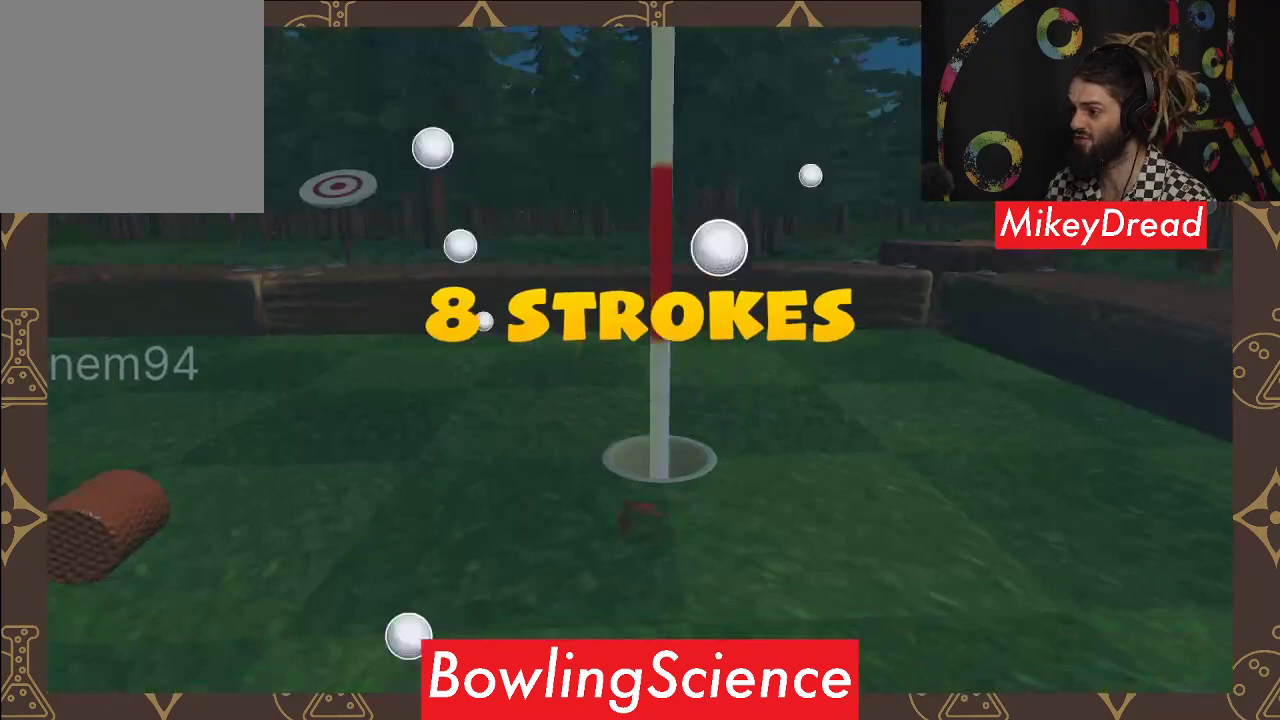
{"buttons": [], "left_stick": "center", "right_stick": "center", "events": [[283, "right_stick", "left"], [433, "right_stick", "center"]]}